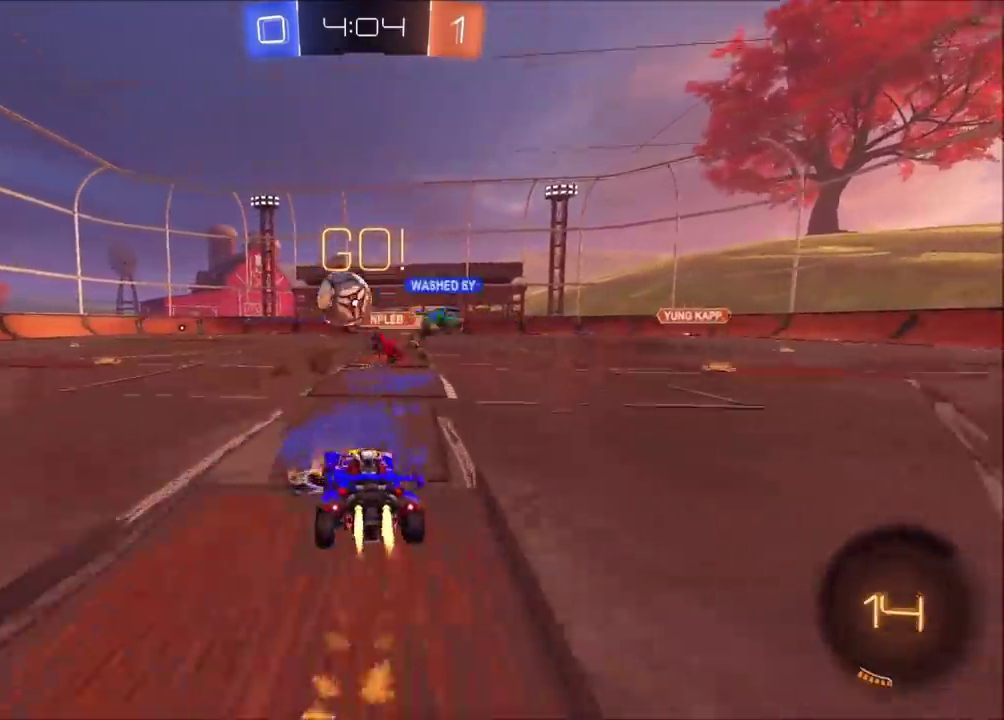
Gameplay with a controller (PlayStation layout); each line is a JSON object with the inputs held at the frame after it. "events" lists button and stick changes between this image and that frame as [ms after this image, input, new state], when the widget could be followed in between. Not read: L1 L3 R1 R3 right_stick.
{"buttons": [], "left_stick": "down-left", "events": [[133, "left_stick", "center"], [267, "CIRCLE", "up"], [283, "L2", "down"], [300, "R2", "up"], [317, "left_stick", "left"], [383, "left_stick", "down-left"], [400, "CROSS", "down"], [467, "L2", "up"], [500, "CROSS", "up"]]}
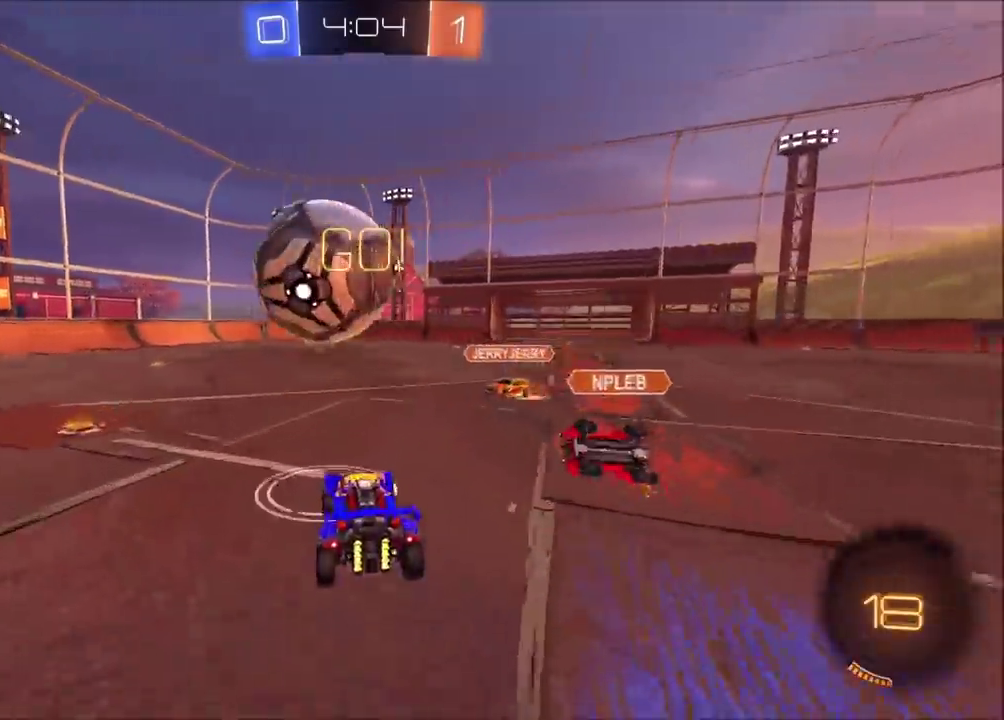
{"buttons": ["CIRCLE", "R2"], "left_stick": "up-left", "events": [[50, "R2", "down"], [67, "CROSS", "down"], [100, "left_stick", "left"], [117, "CIRCLE", "down"], [133, "TRIANGLE", "down"], [317, "CROSS", "up"], [367, "TRIANGLE", "up"], [367, "left_stick", "up-left"]]}
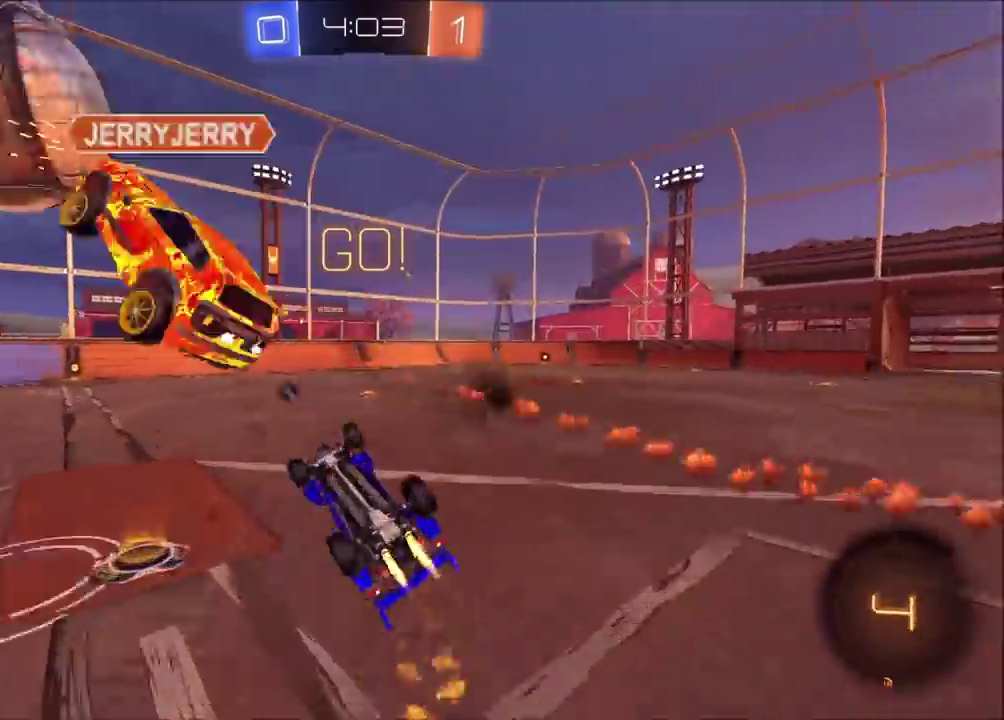
{"buttons": ["R2"], "left_stick": "center", "events": [[167, "CIRCLE", "up"], [183, "TRIANGLE", "down"], [300, "TRIANGLE", "up"], [333, "left_stick", "up"], [383, "left_stick", "up-right"], [500, "left_stick", "center"]]}
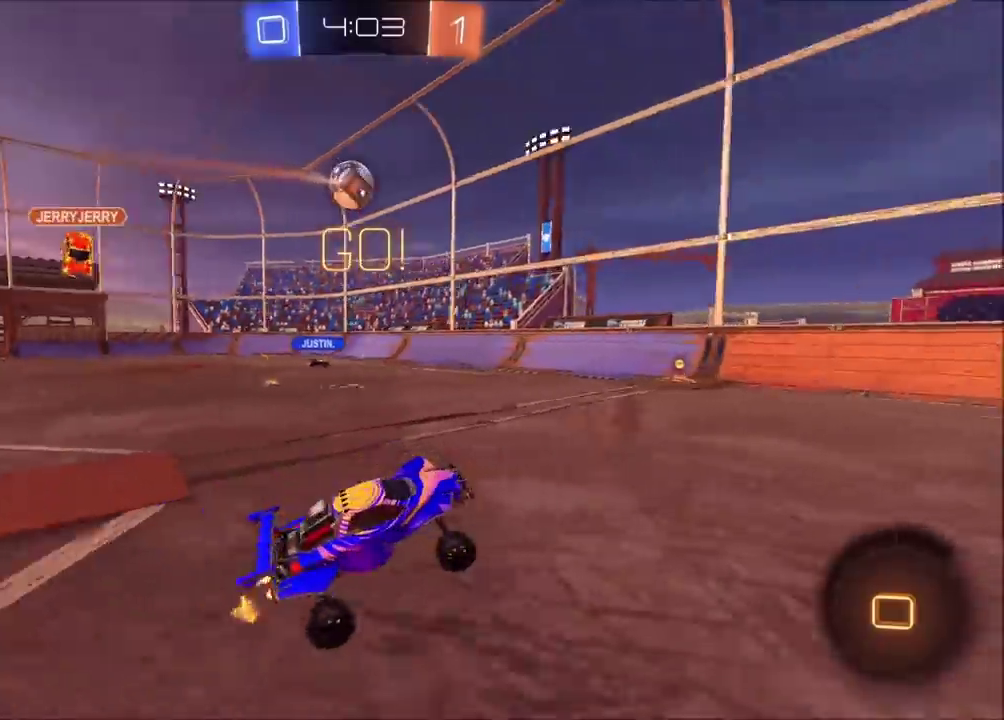
{"buttons": ["R2"], "left_stick": "up-left", "events": [[100, "left_stick", "up-left"], [183, "R2", "up"], [300, "R2", "down"]]}
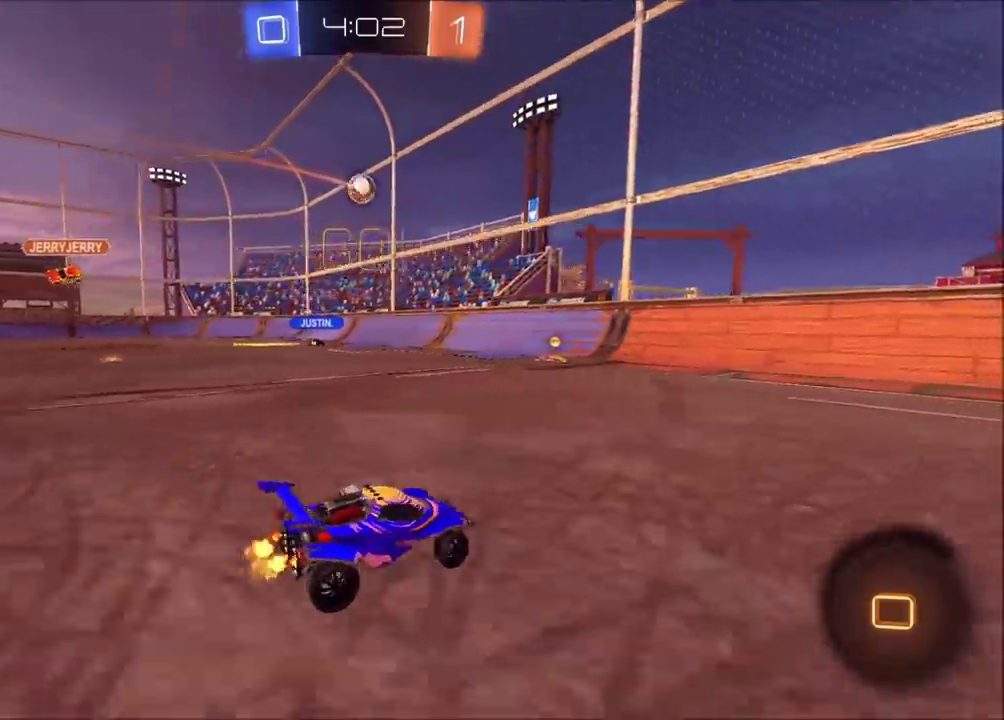
{"buttons": ["CROSS", "R2"], "left_stick": "up", "events": [[433, "CROSS", "down"], [467, "left_stick", "up"]]}
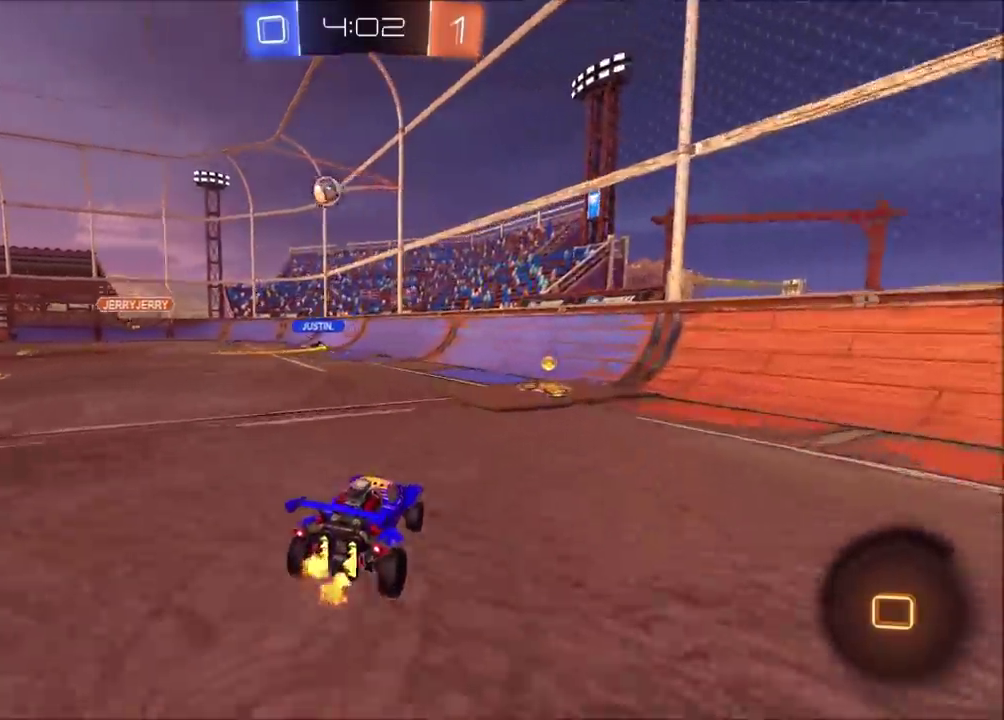
{"buttons": ["R2"], "left_stick": "left", "events": [[167, "CROSS", "up"], [200, "left_stick", "center"], [500, "left_stick", "left"]]}
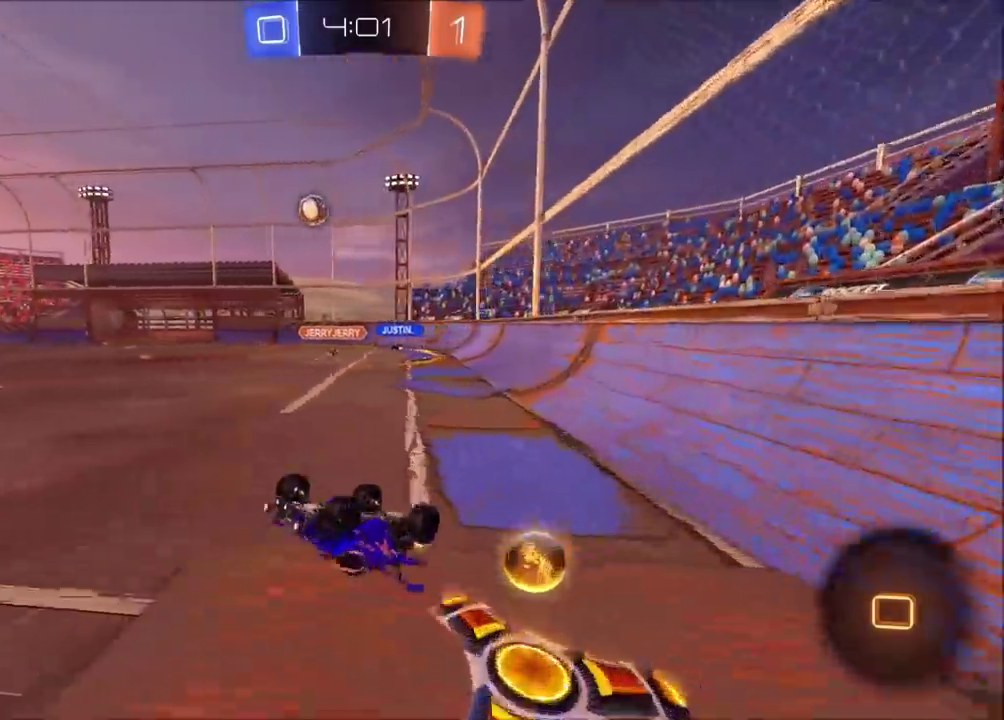
{"buttons": ["R2"], "left_stick": "up-left", "events": [[150, "left_stick", "up-left"]]}
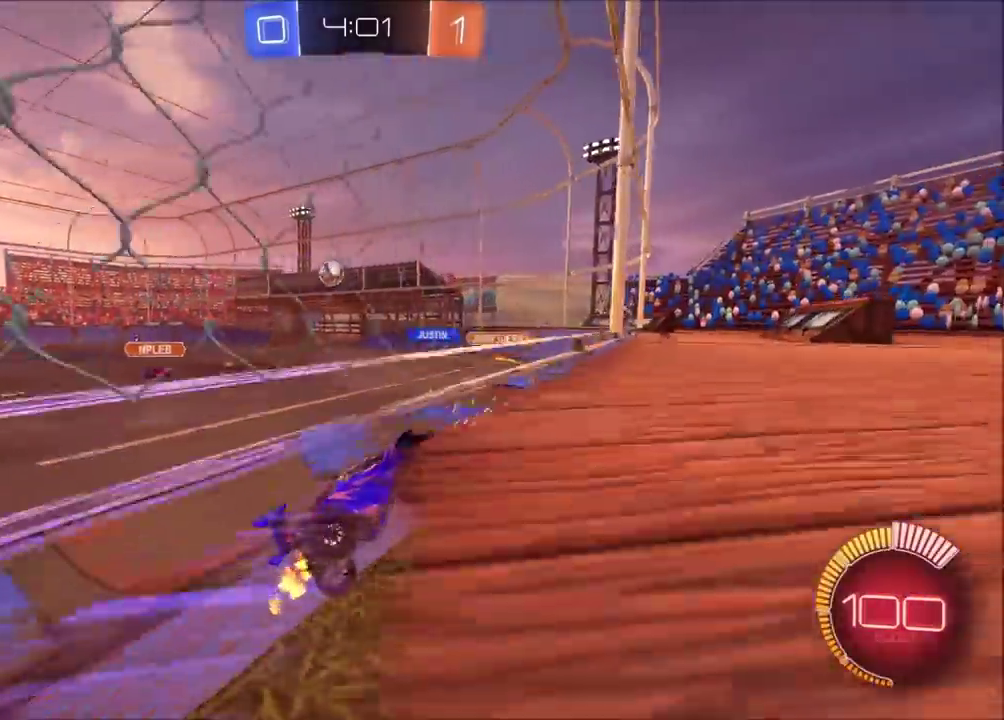
{"buttons": ["R2"], "left_stick": "left", "events": [[283, "left_stick", "left"]]}
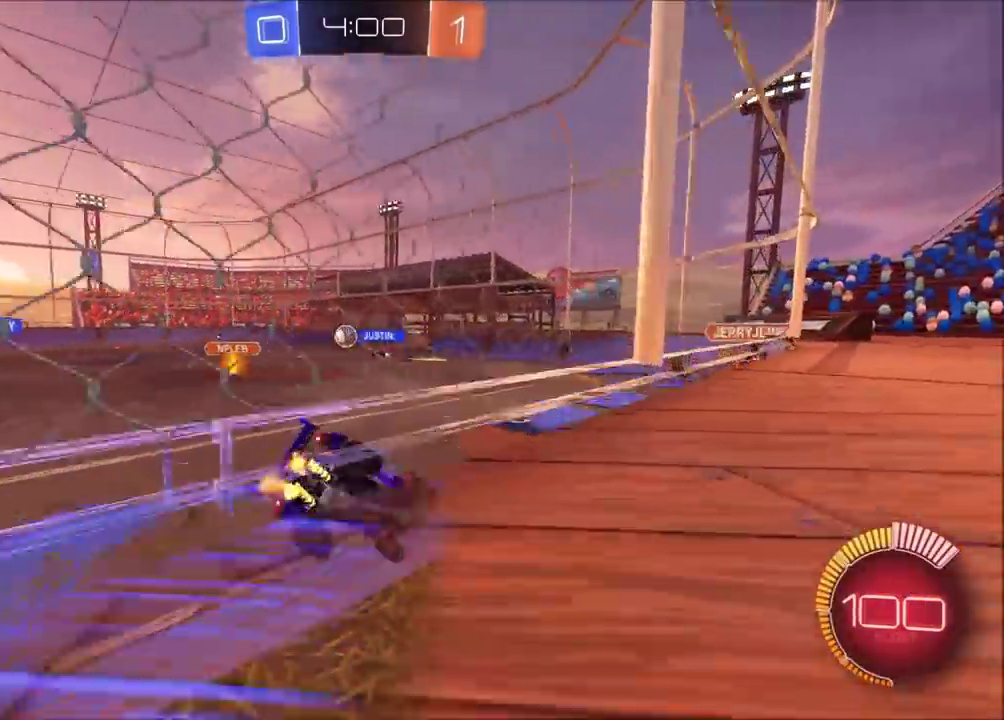
{"buttons": ["R2"], "left_stick": "up-left", "events": [[483, "left_stick", "up-left"]]}
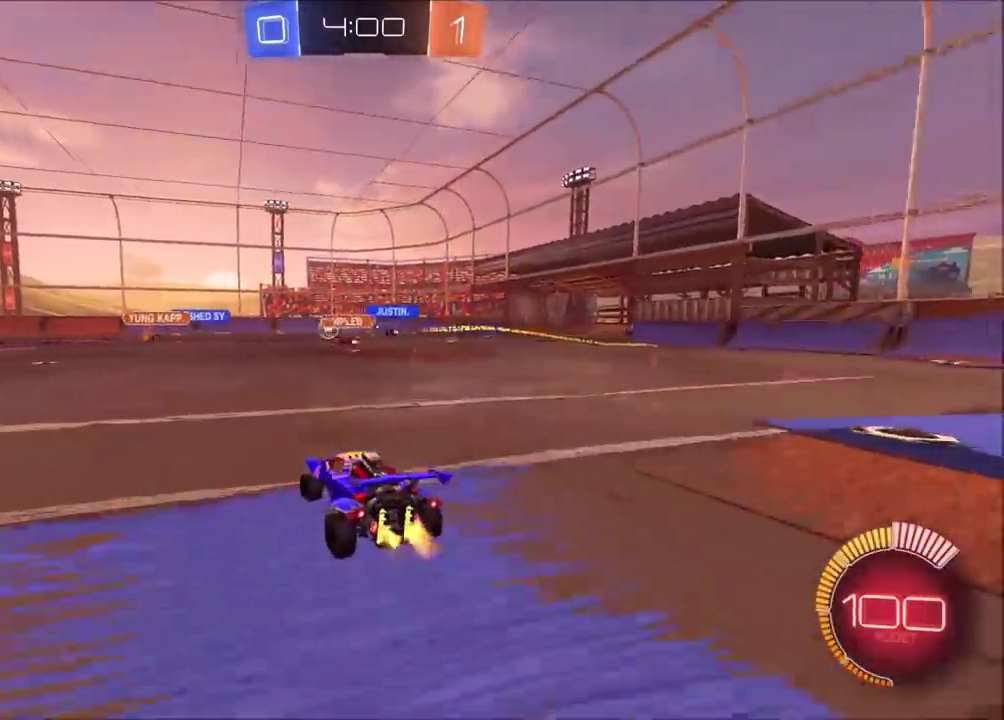
{"buttons": ["CIRCLE", "R2"], "left_stick": "up-right", "events": [[83, "left_stick", "center"], [333, "left_stick", "up-right"], [383, "CIRCLE", "down"]]}
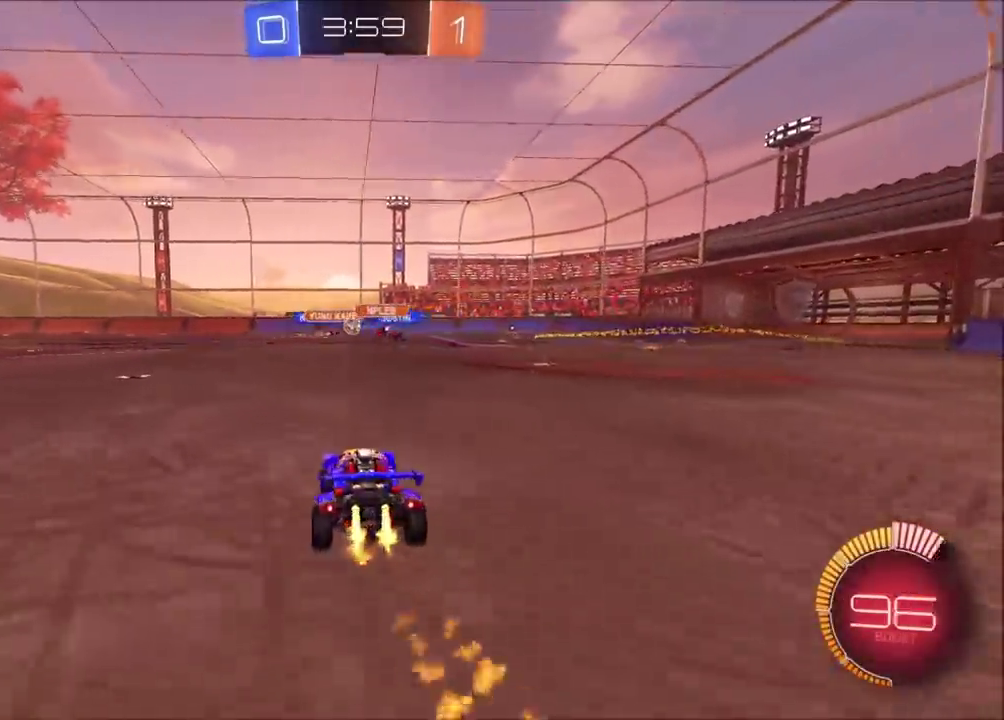
{"buttons": ["CIRCLE", "R2"], "left_stick": "center", "events": [[350, "left_stick", "center"]]}
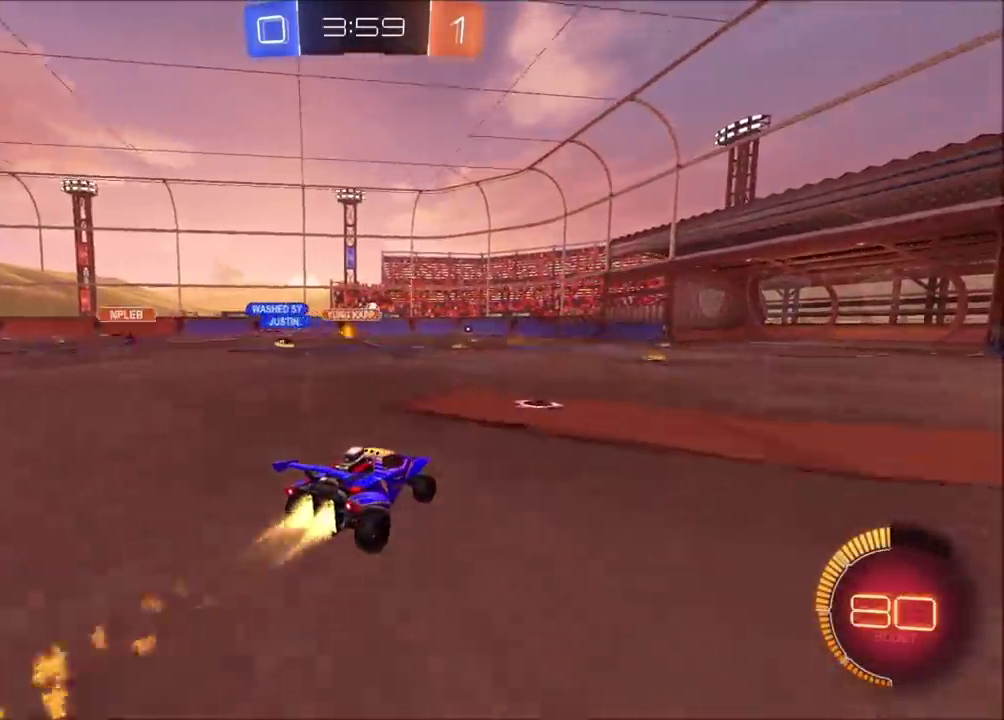
{"buttons": ["R2"], "left_stick": "center", "events": [[150, "left_stick", "up-right"], [217, "left_stick", "center"], [433, "CIRCLE", "up"]]}
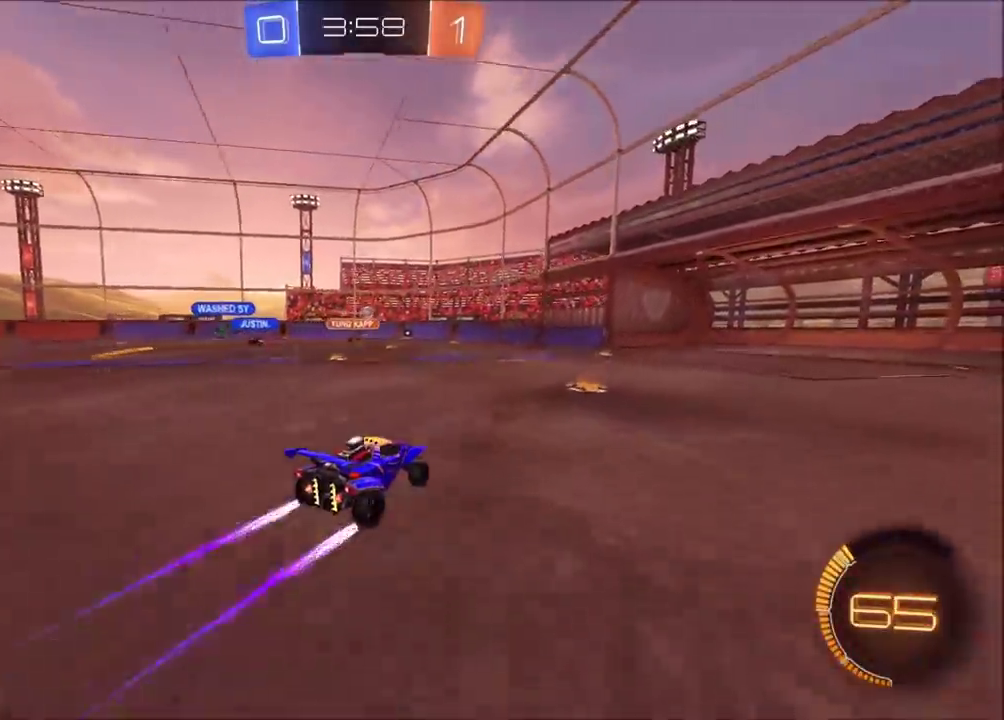
{"buttons": ["R2"], "left_stick": "center", "events": [[133, "left_stick", "up-right"], [383, "left_stick", "center"]]}
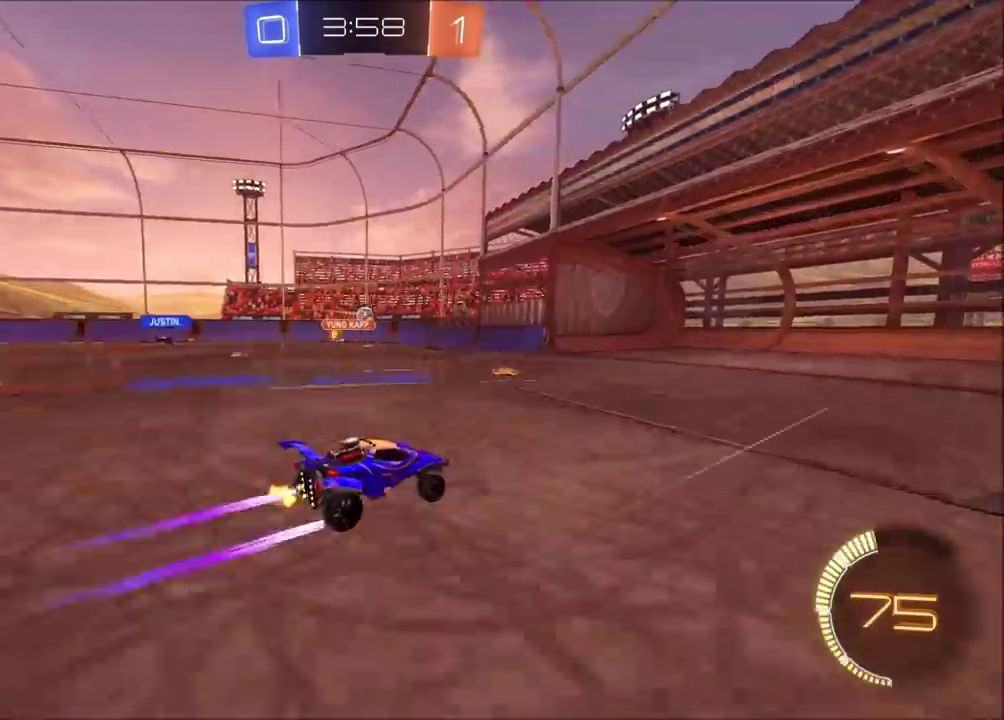
{"buttons": ["R2"], "left_stick": "left", "events": [[250, "left_stick", "left"]]}
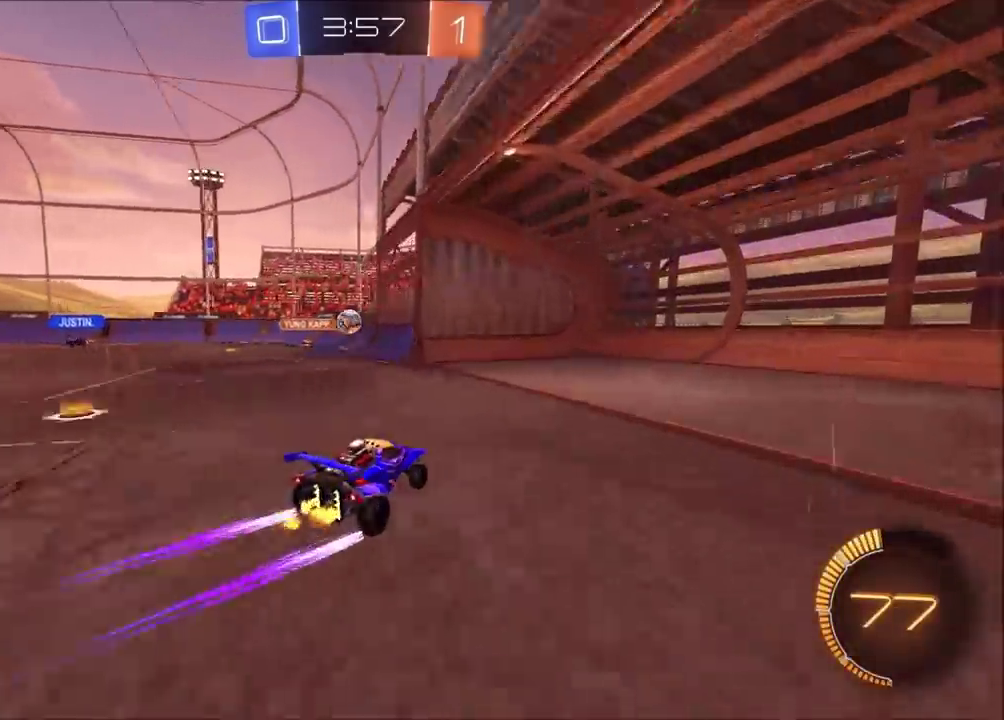
{"buttons": ["CROSS", "L2"], "left_stick": "down", "events": [[117, "L2", "down"], [117, "R2", "up"], [300, "left_stick", "down"], [467, "CROSS", "down"]]}
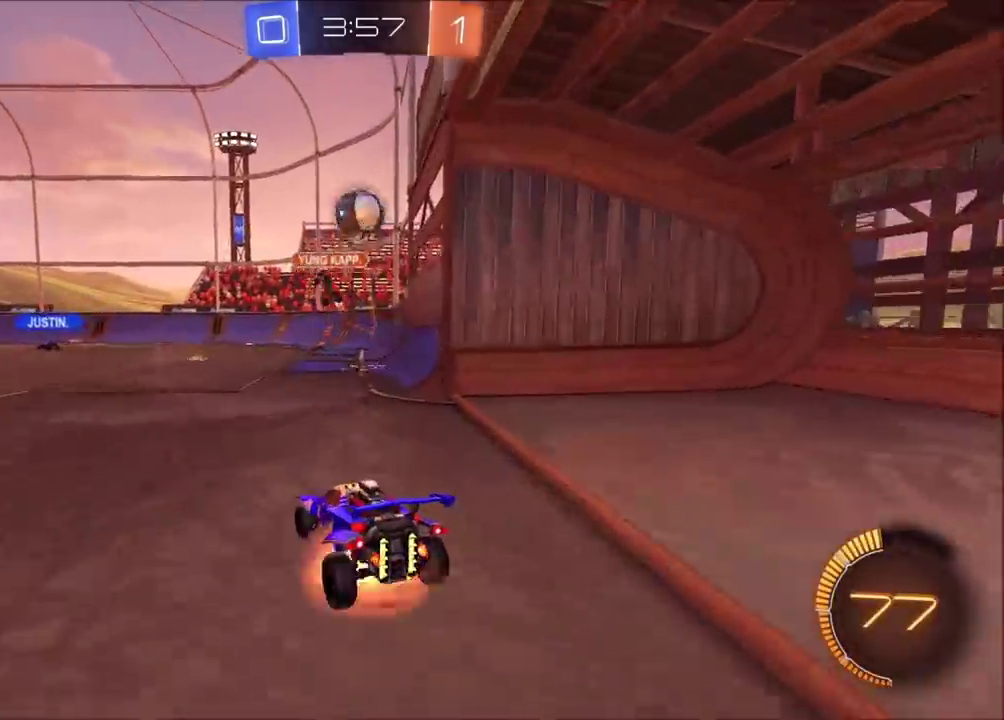
{"buttons": ["CROSS", "CIRCLE", "SQUARE", "R2"], "left_stick": "up-left", "events": [[233, "CROSS", "up"], [283, "L2", "up"], [283, "R2", "down"], [283, "left_stick", "center"], [300, "CROSS", "down"], [333, "SQUARE", "down"], [350, "left_stick", "down-left"], [367, "CIRCLE", "down"], [467, "left_stick", "up-left"]]}
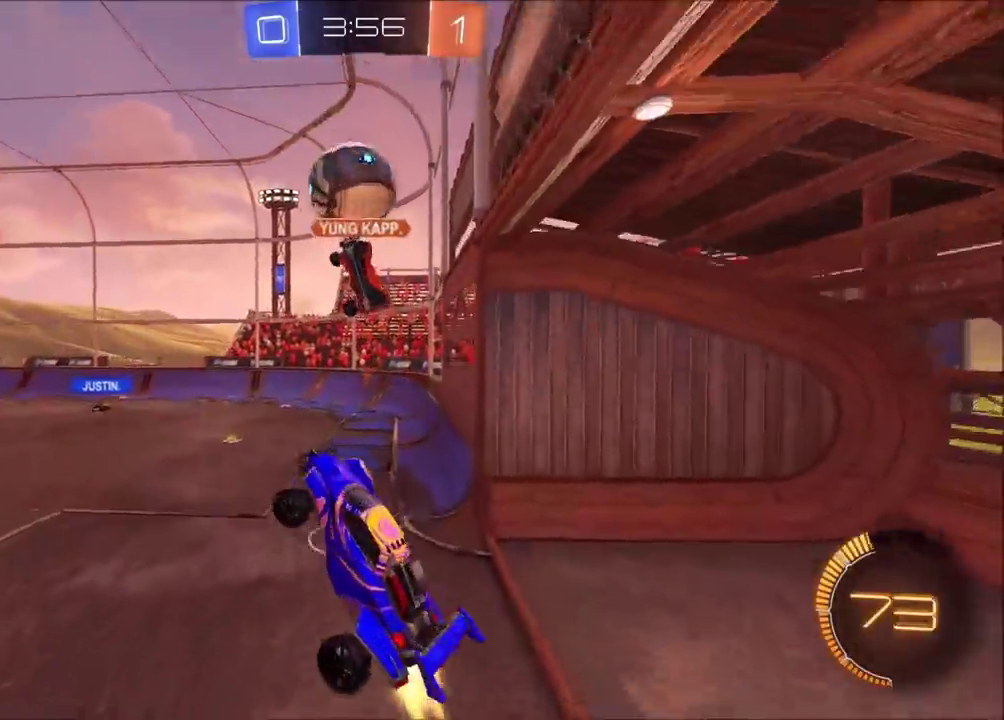
{"buttons": ["CROSS", "CIRCLE", "SQUARE", "R2"], "left_stick": "right", "events": [[33, "left_stick", "up"], [200, "left_stick", "up-right"], [467, "left_stick", "right"]]}
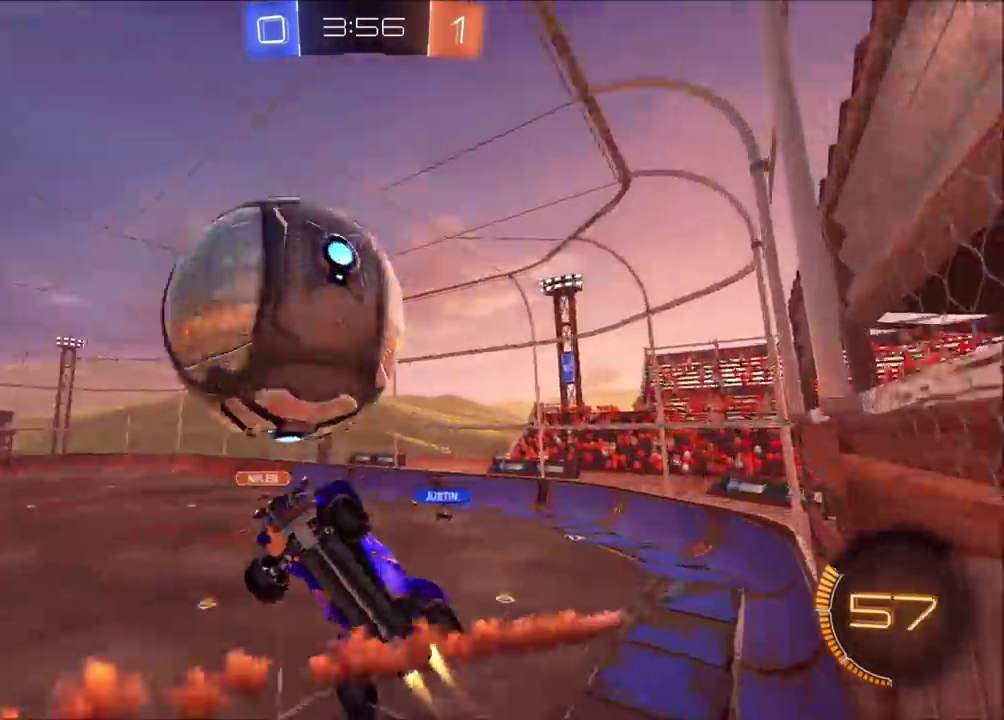
{"buttons": ["R2"], "left_stick": "down", "events": [[67, "left_stick", "down-right"], [133, "SQUARE", "up"], [183, "CIRCLE", "up"], [183, "CROSS", "up"], [350, "left_stick", "down"]]}
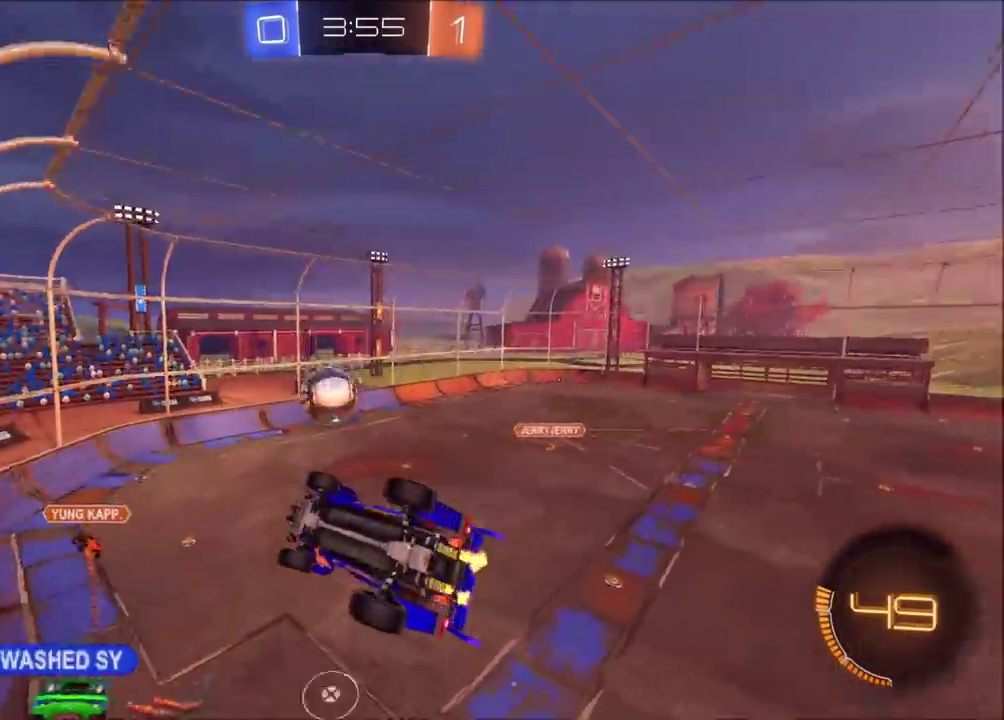
{"buttons": [], "left_stick": "up-right", "events": [[17, "left_stick", "down-left"], [67, "R2", "up"], [167, "left_stick", "left"], [217, "left_stick", "up-left"], [283, "left_stick", "up"], [450, "left_stick", "up-right"]]}
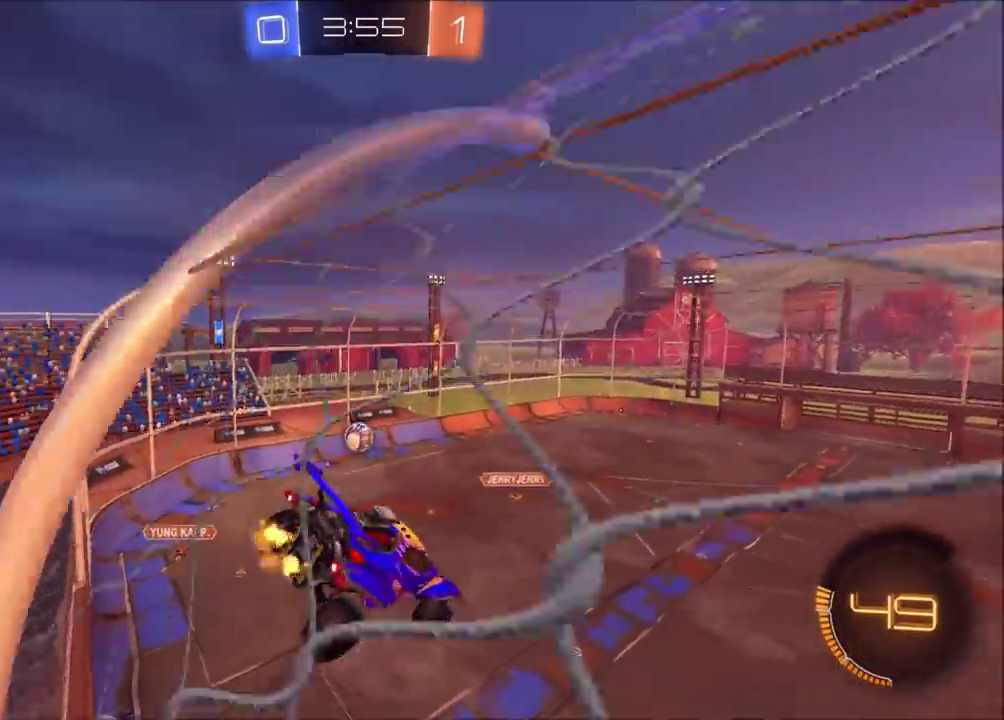
{"buttons": [], "left_stick": "center", "events": [[267, "left_stick", "center"]]}
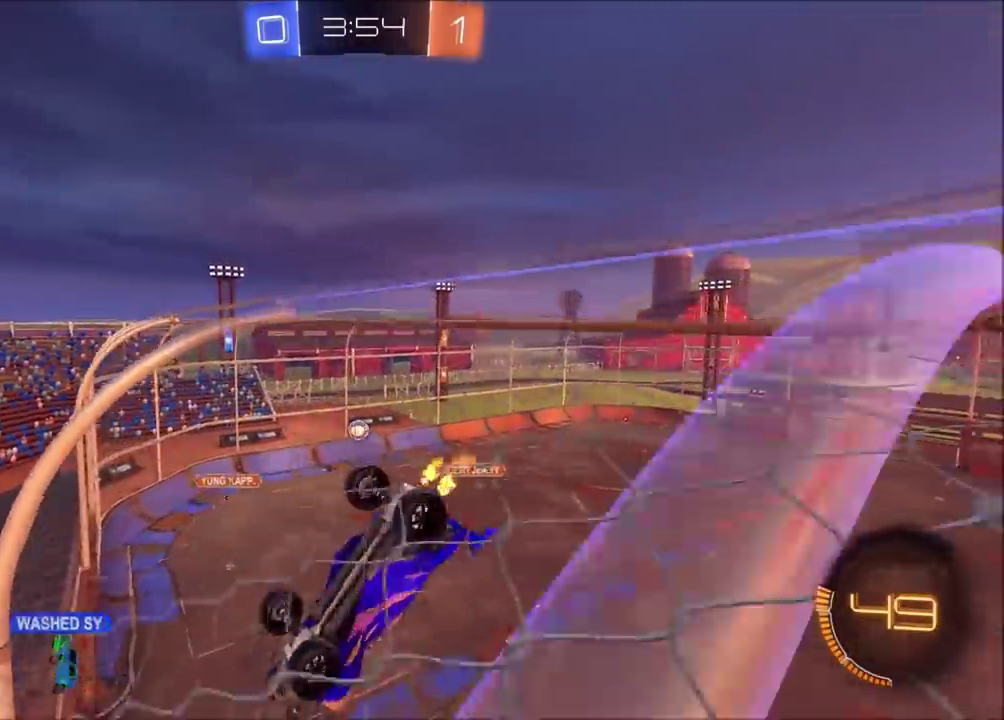
{"buttons": ["R2"], "left_stick": "down-left", "events": [[17, "left_stick", "down-right"], [67, "left_stick", "right"], [317, "left_stick", "center"], [383, "R2", "down"], [433, "left_stick", "down-left"]]}
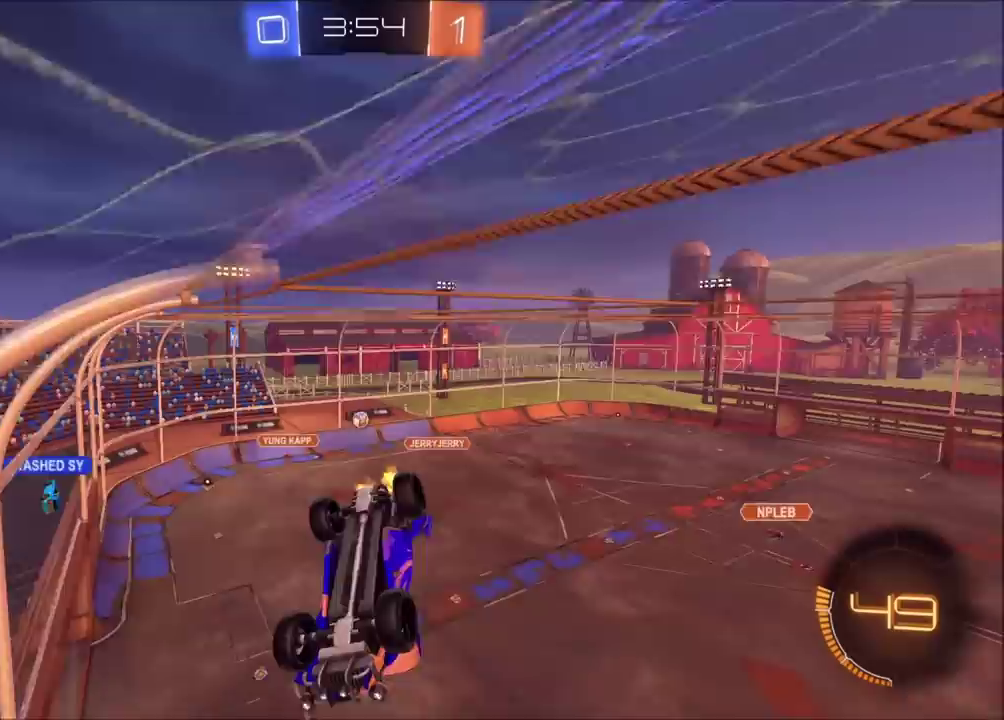
{"buttons": ["R2"], "left_stick": "down", "events": [[117, "left_stick", "center"], [433, "left_stick", "down"]]}
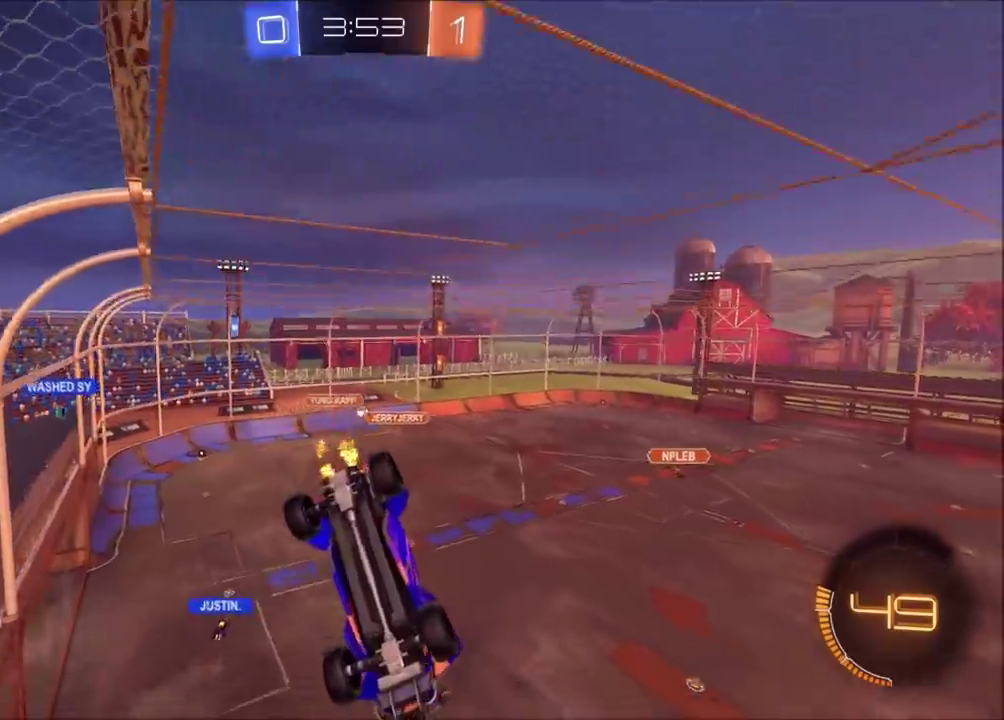
{"buttons": ["R2"], "left_stick": "center", "events": [[67, "left_stick", "center"]]}
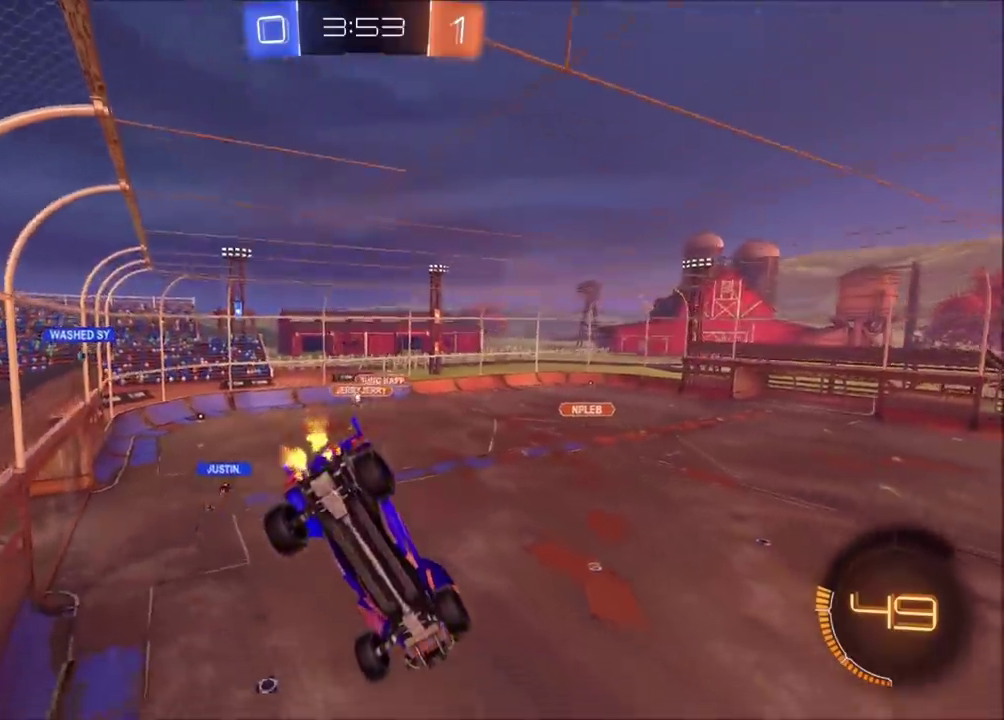
{"buttons": ["R2"], "left_stick": "up-left", "events": [[67, "left_stick", "right"], [133, "left_stick", "center"], [283, "left_stick", "down-left"], [417, "left_stick", "left"], [467, "left_stick", "up-left"]]}
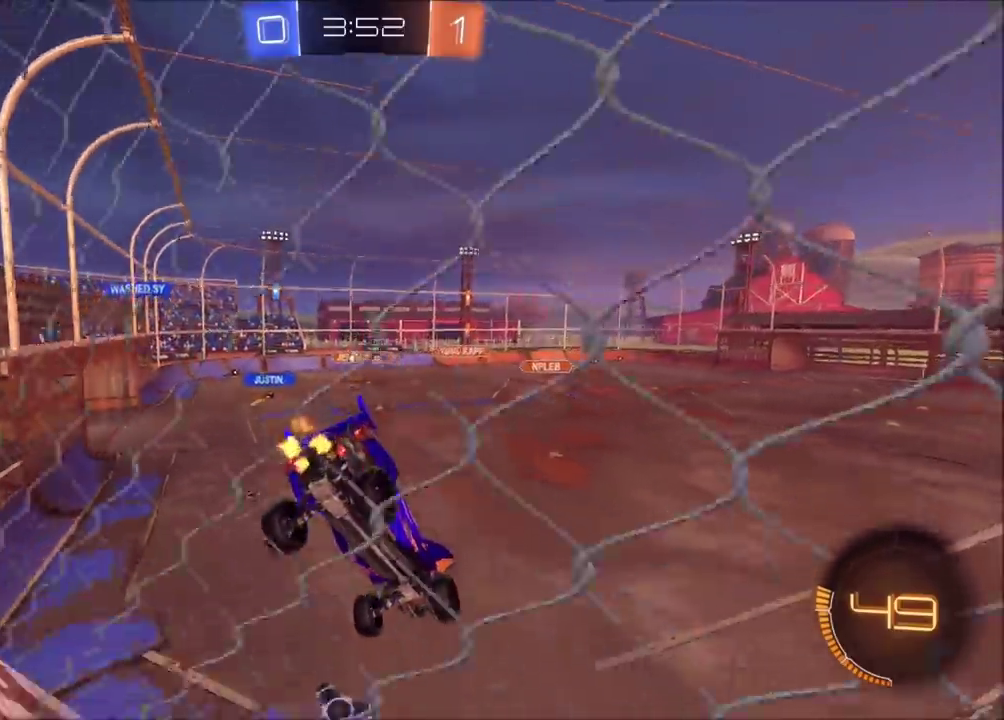
{"buttons": ["R2"], "left_stick": "left", "events": [[133, "left_stick", "center"], [267, "left_stick", "left"]]}
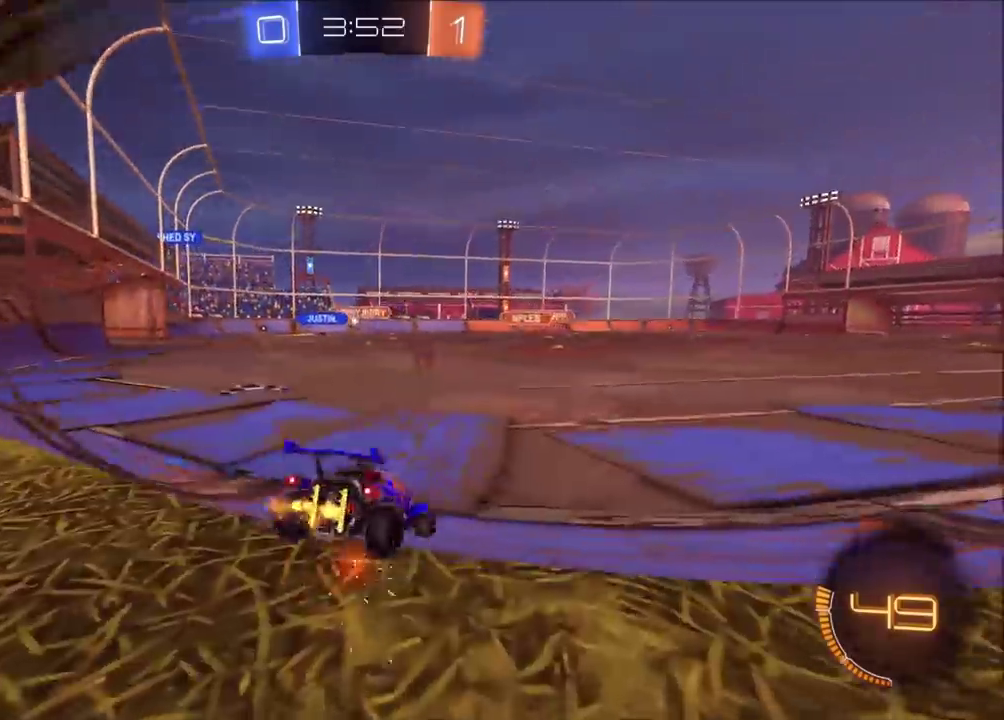
{"buttons": ["R2"], "left_stick": "center", "events": [[317, "left_stick", "up-left"], [400, "left_stick", "center"]]}
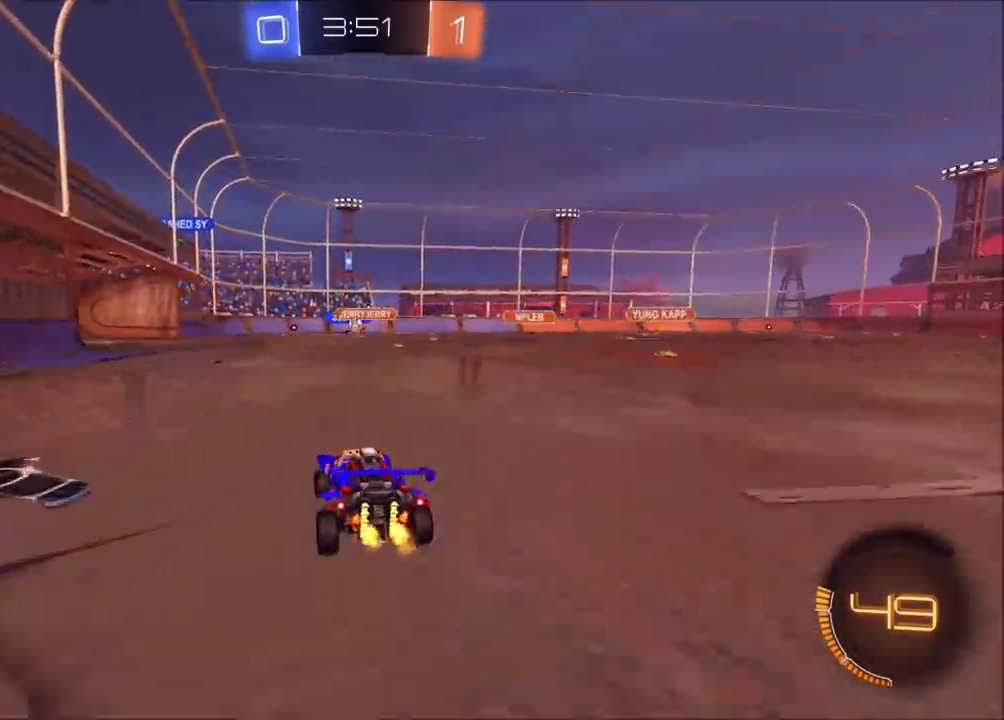
{"buttons": ["R2"], "left_stick": "up-left", "events": [[117, "left_stick", "left"], [283, "left_stick", "center"], [450, "left_stick", "up-left"]]}
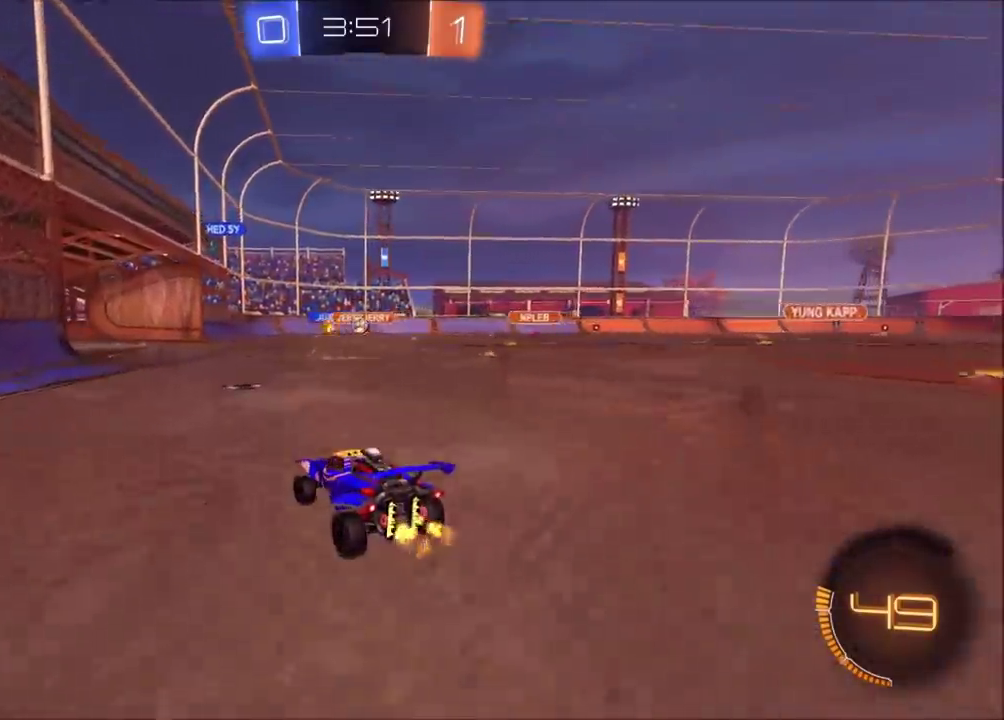
{"buttons": ["CIRCLE", "R2"], "left_stick": "center", "events": [[33, "left_stick", "center"], [367, "CIRCLE", "down"]]}
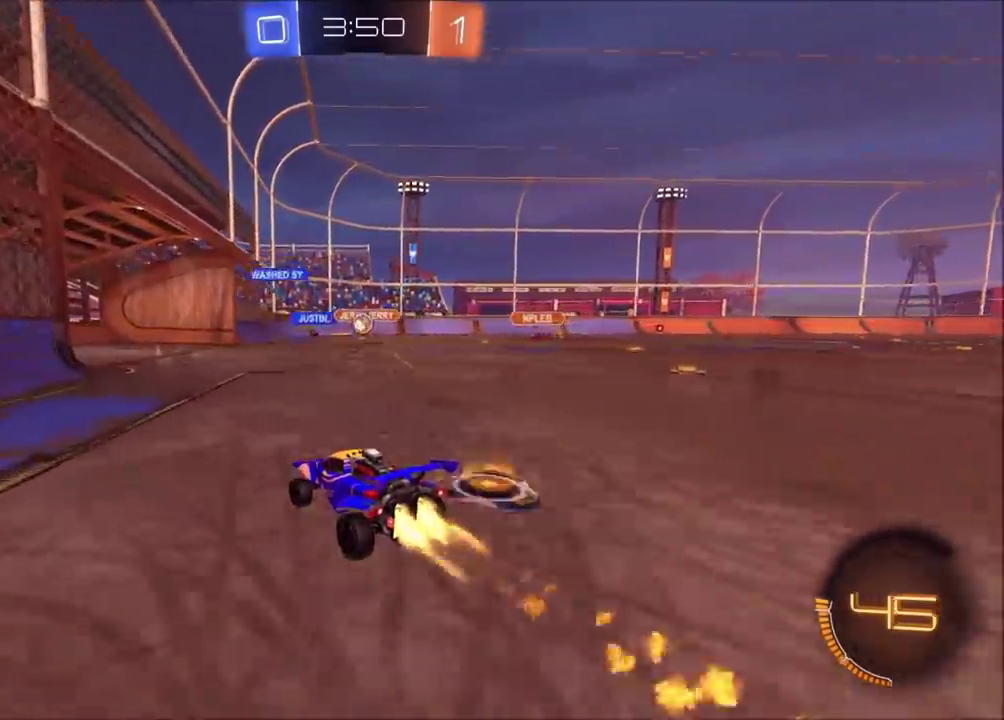
{"buttons": ["CIRCLE", "R2"], "left_stick": "center", "events": []}